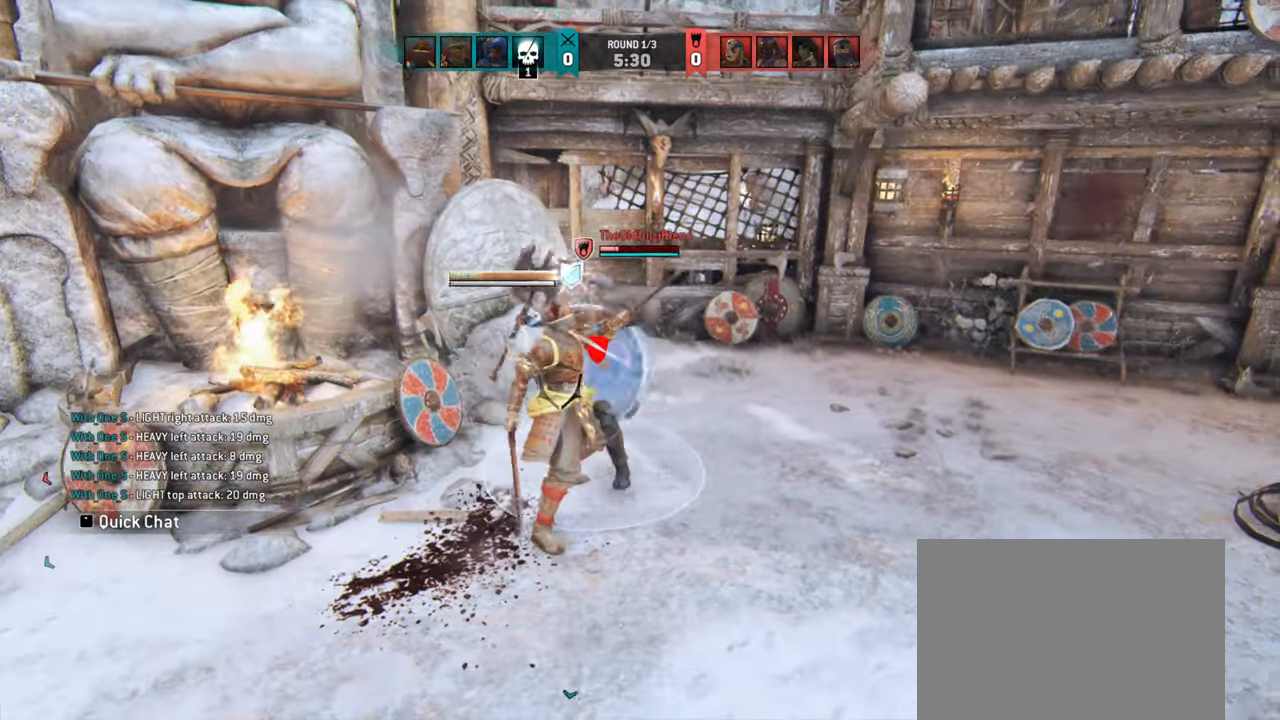
Gameplay with keyboard and mouse; each line is a JSON object with the keys and mouse buttons held at the frame after it. "events" lists presses ("down") and releases ("up") of "a", "ctrl", "d", "e", "q", "s", "shift", "space", "w", "mouse_left", "mouse_wheel", "mouse_right", "mouse_mb4" and "mouse_mb5" between this image and that frame as [ms after this image, input, new state], when the widget could be followed in between. "mouse_left", "mouse_wheel", "mouse_right", "mouse_mb4", "mouse_mb5" = the "left", "wheel", "right", "mb4", "mb5" buttons of the "mouse" list. No other keys are recorded. "wheel" means that the mouse wheel is clicked or scrolled. Mouse movement is not recorded.
{"keys": [], "mouse": [], "events": []}
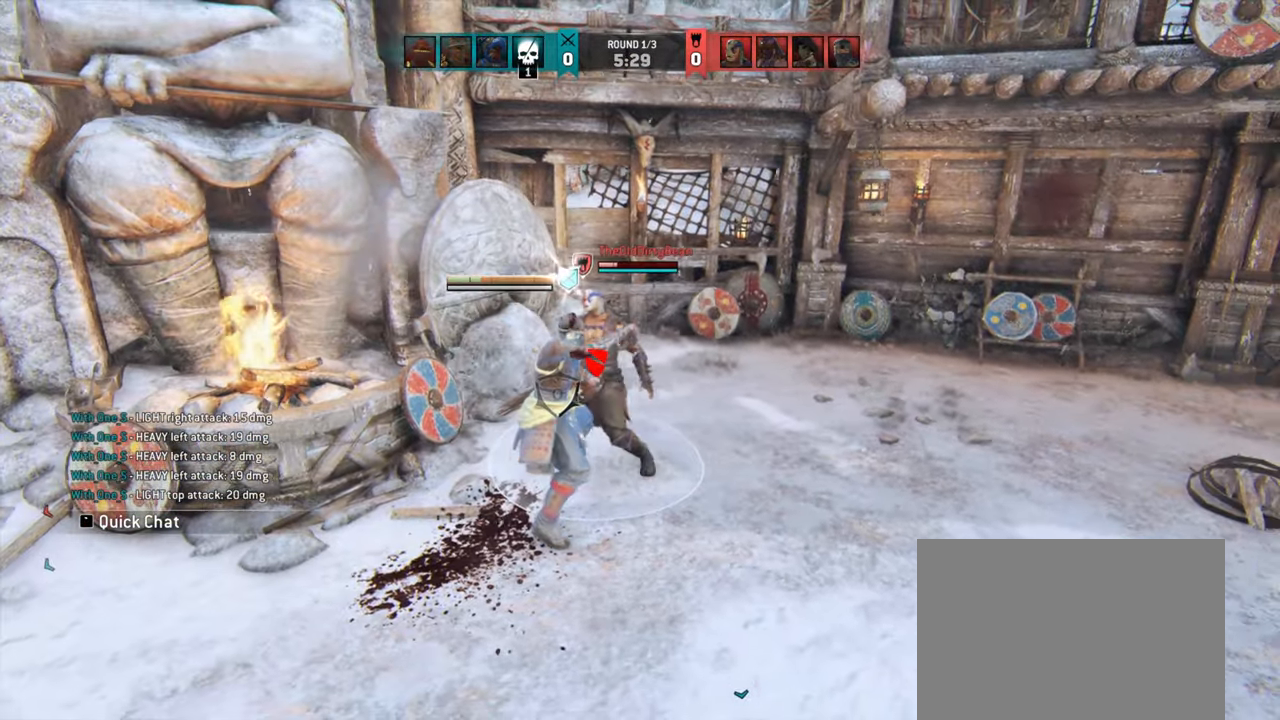
{"keys": ["d"], "mouse": [], "events": [[216, "d", "down"]]}
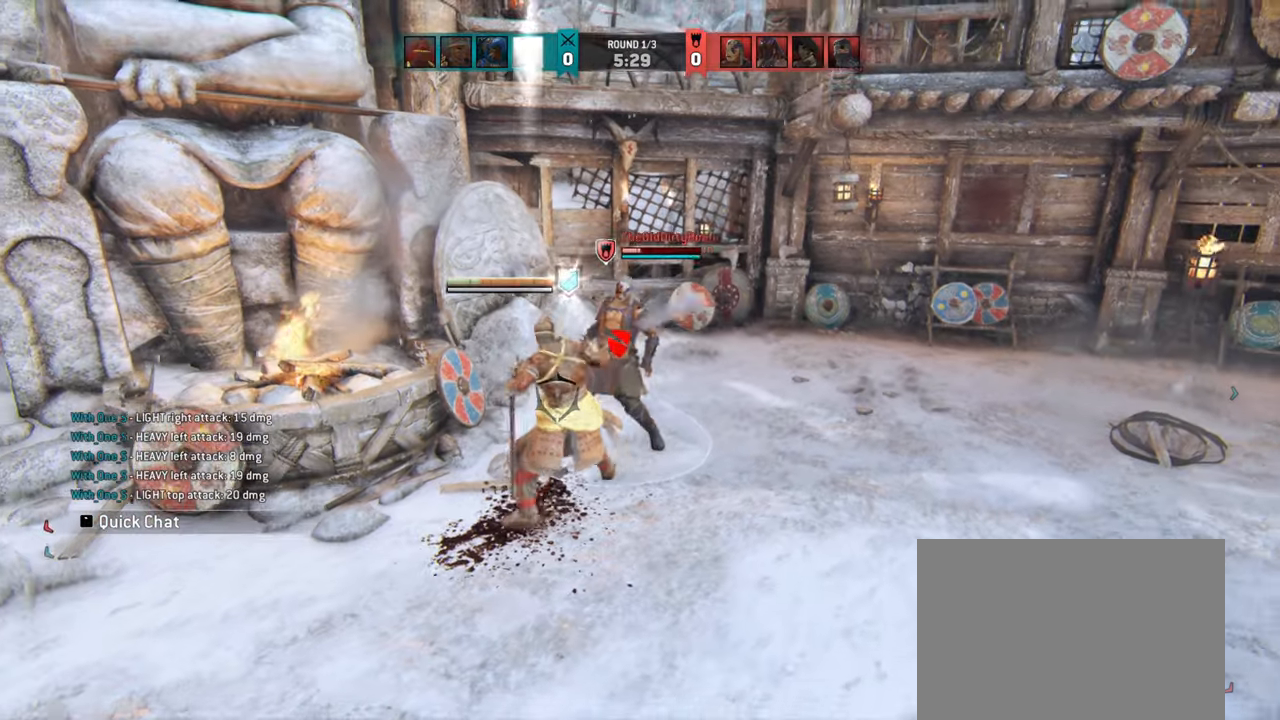
{"keys": [], "mouse": [], "events": [[184, "d", "up"]]}
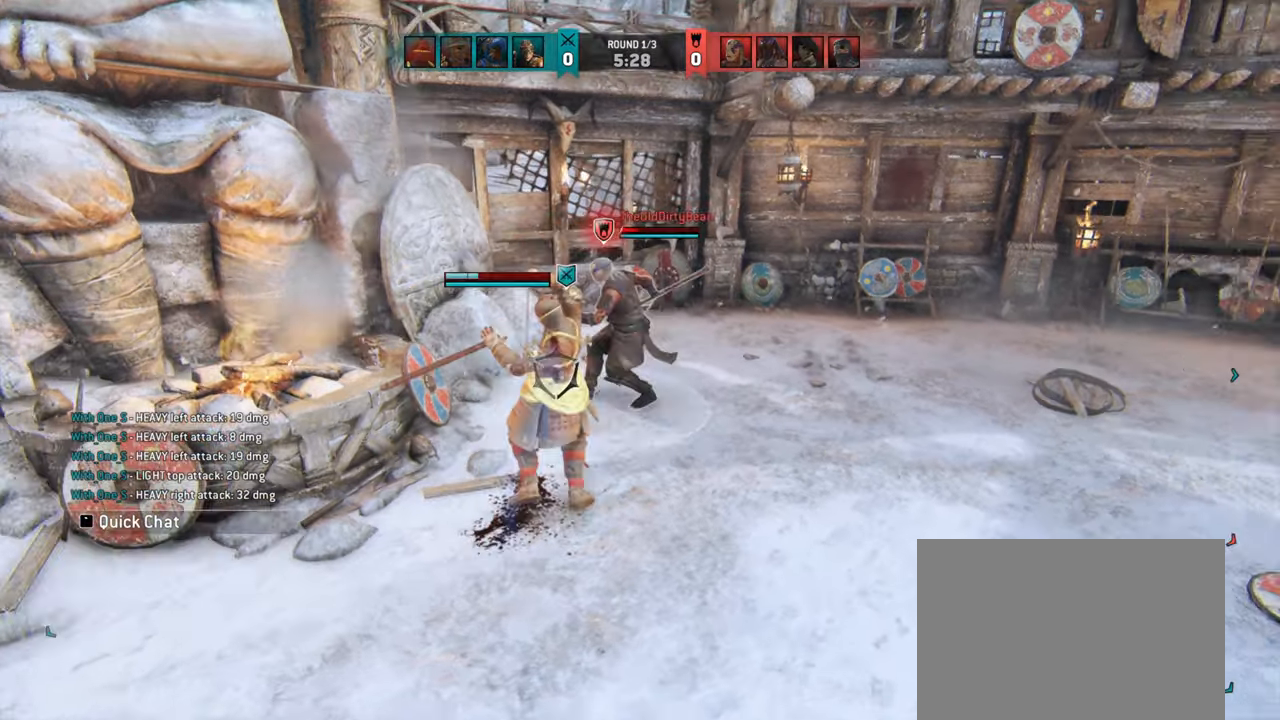
{"keys": ["d", "w"], "mouse": [], "events": [[84, "w", "down"], [400, "d", "down"]]}
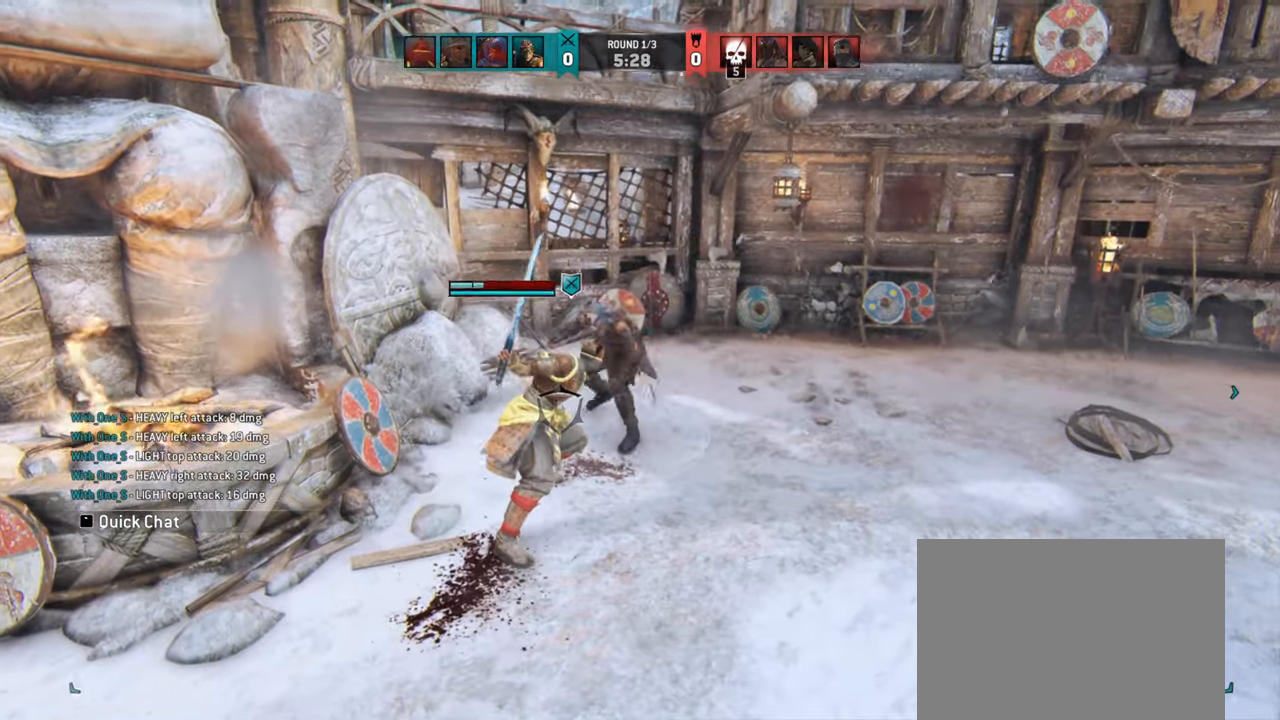
{"keys": ["w"], "mouse": [], "events": [[317, "d", "up"]]}
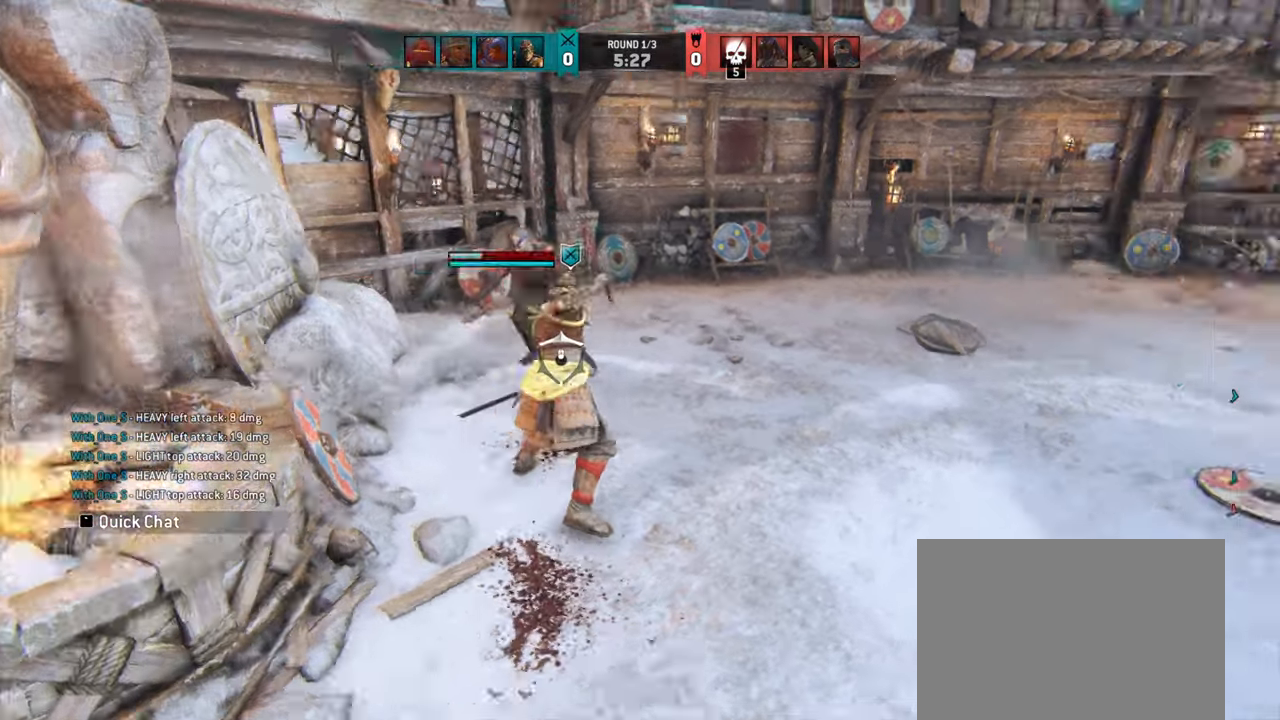
{"keys": ["w"], "mouse": [], "events": []}
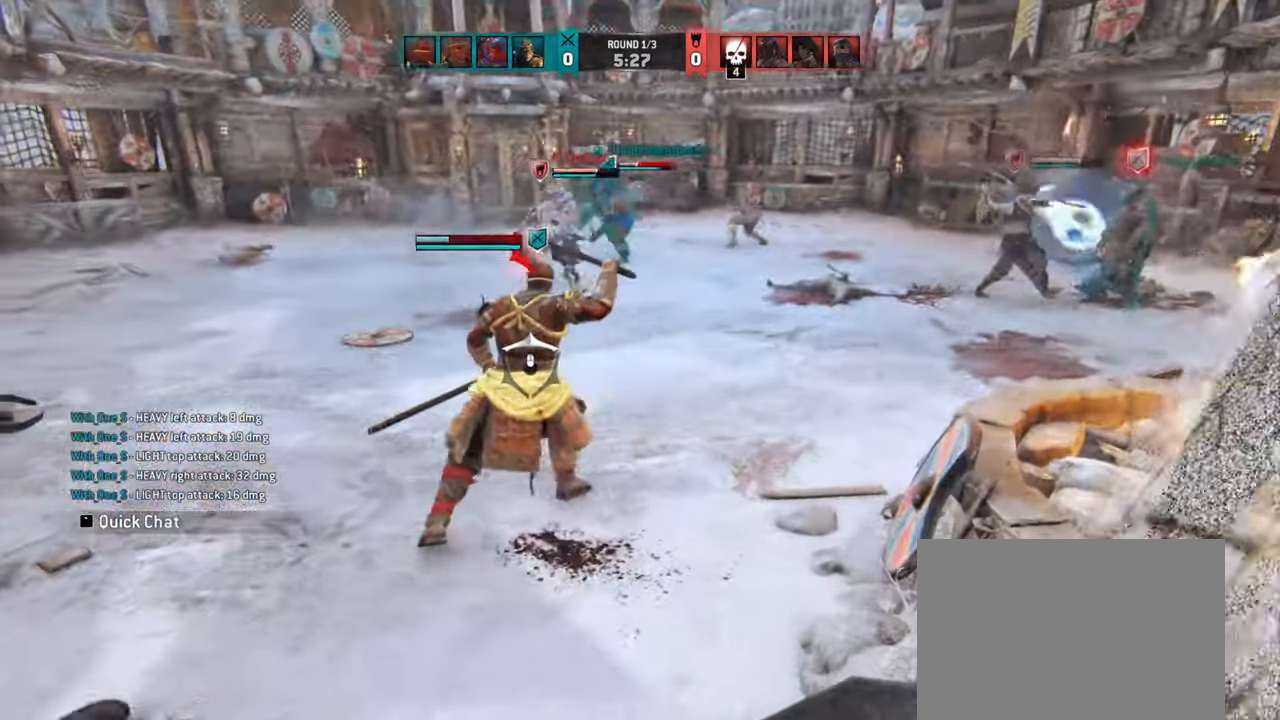
{"keys": ["w"], "mouse": [], "events": [[284, "space", "down"], [417, "space", "up"]]}
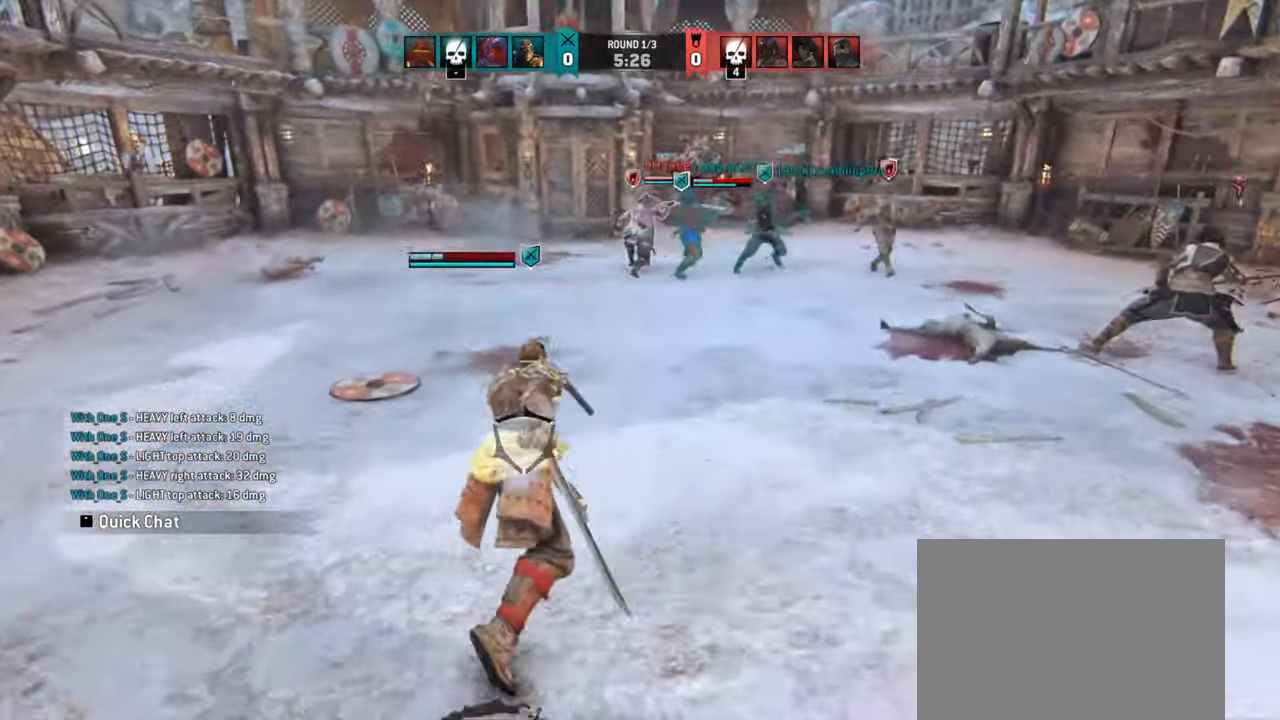
{"keys": ["a", "w"], "mouse": [], "events": [[417, "a", "down"]]}
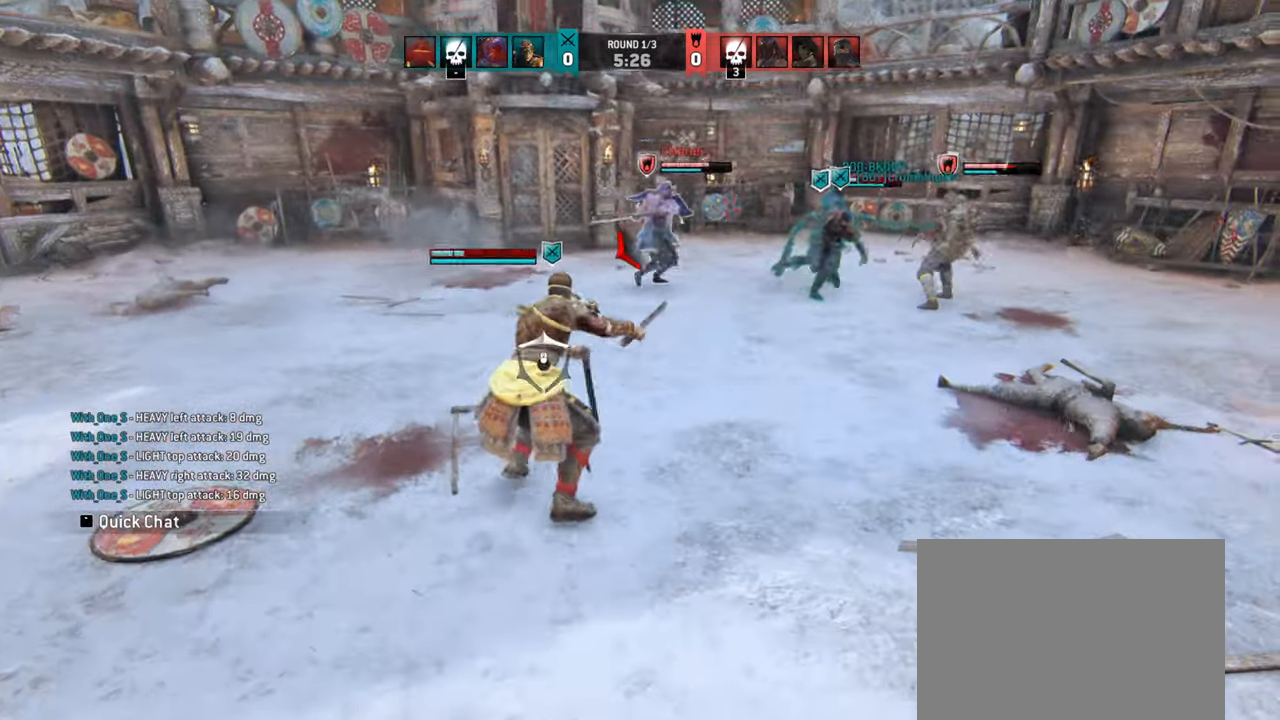
{"keys": ["w"], "mouse": [], "events": [[384, "a", "up"]]}
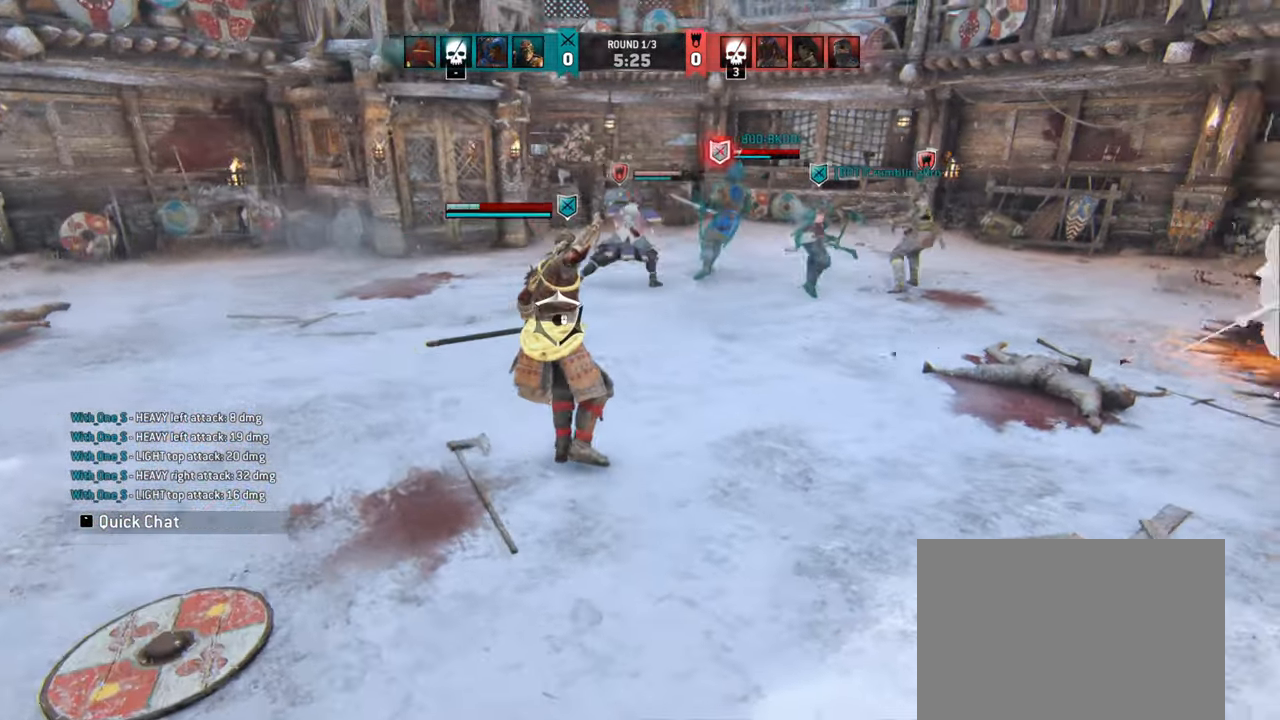
{"keys": ["d", "w"], "mouse": [], "events": [[134, "w", "up"], [284, "d", "down"], [350, "w", "down"]]}
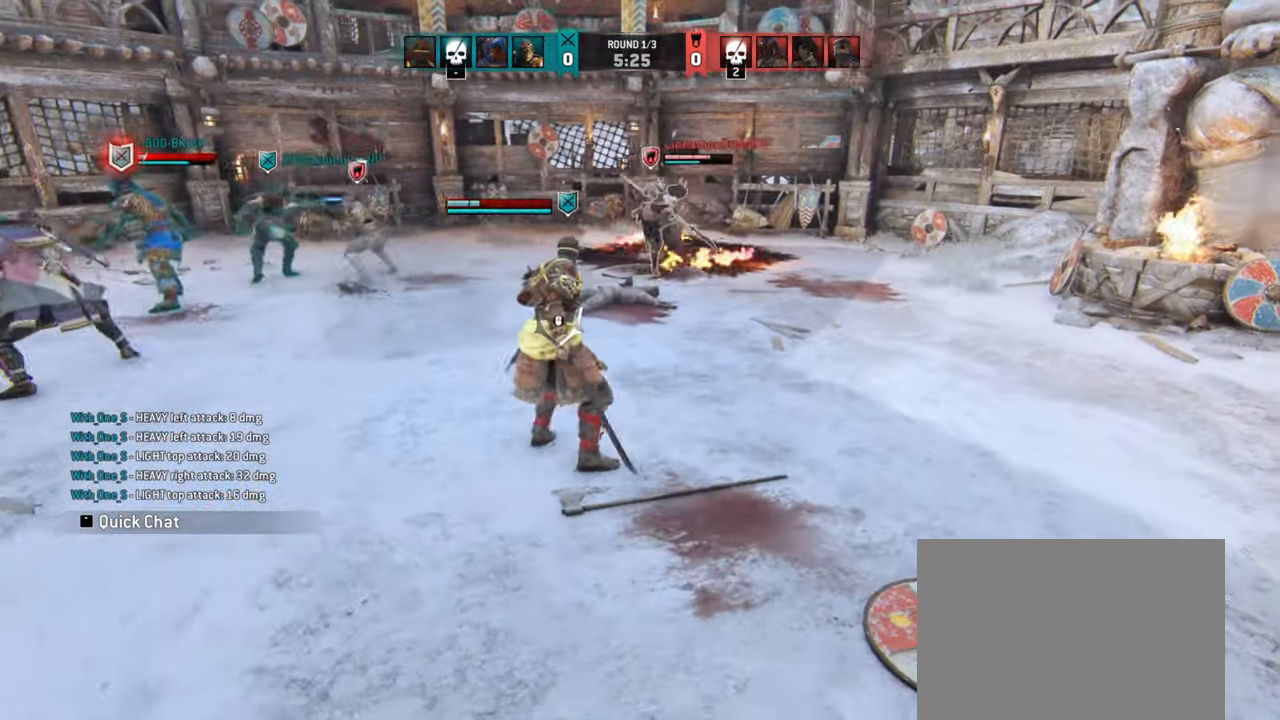
{"keys": ["w"], "mouse": [], "events": [[300, "d", "up"], [417, "space", "down"], [500, "space", "up"]]}
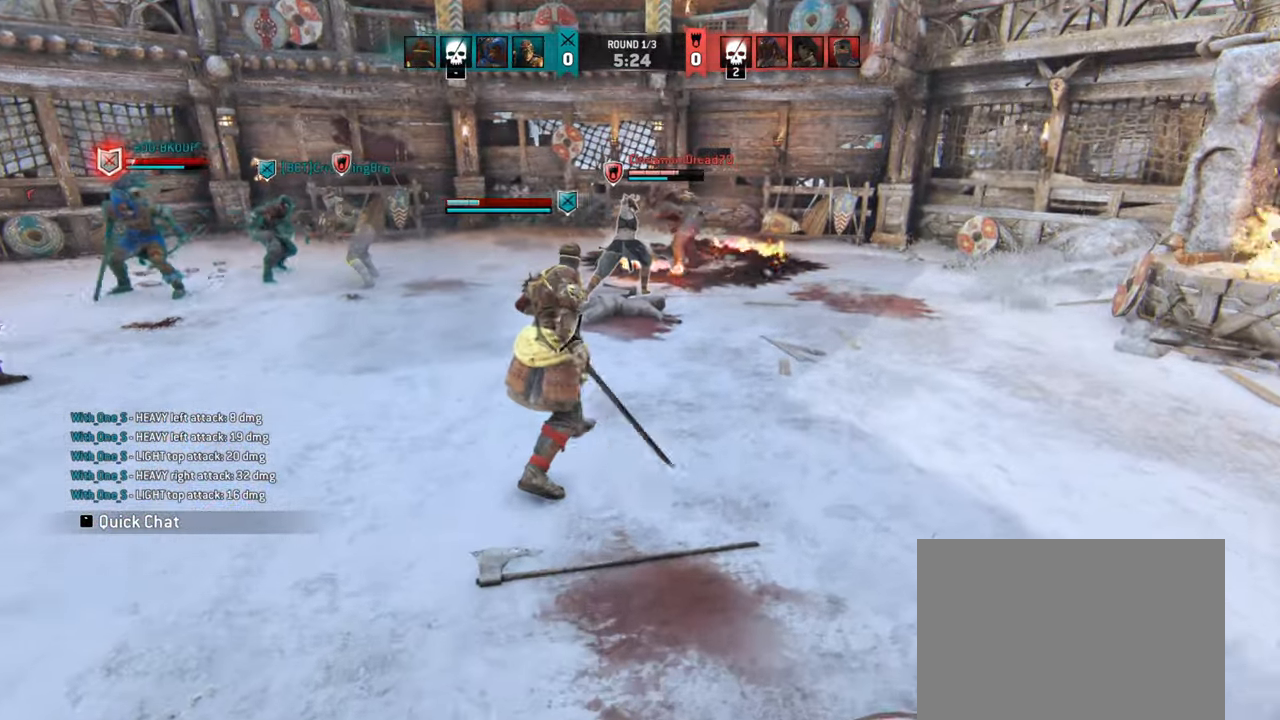
{"keys": [], "mouse": [], "events": [[84, "w", "up"]]}
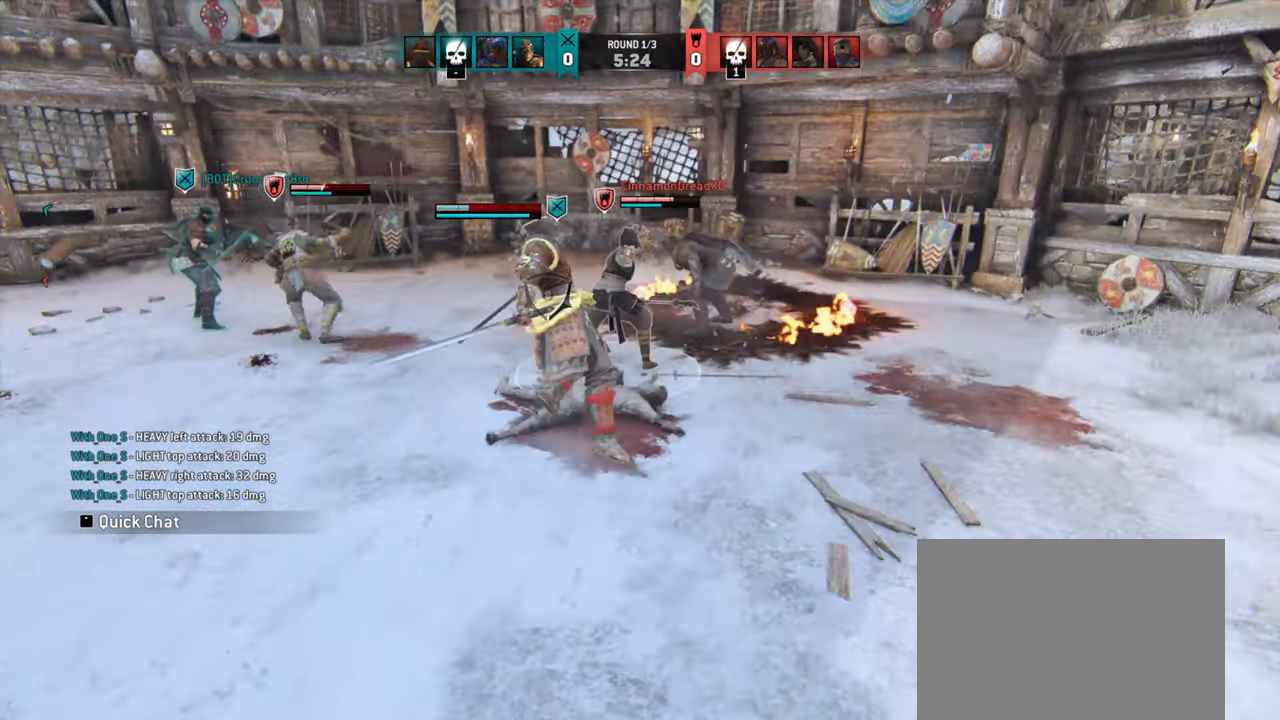
{"keys": [], "mouse": [], "events": []}
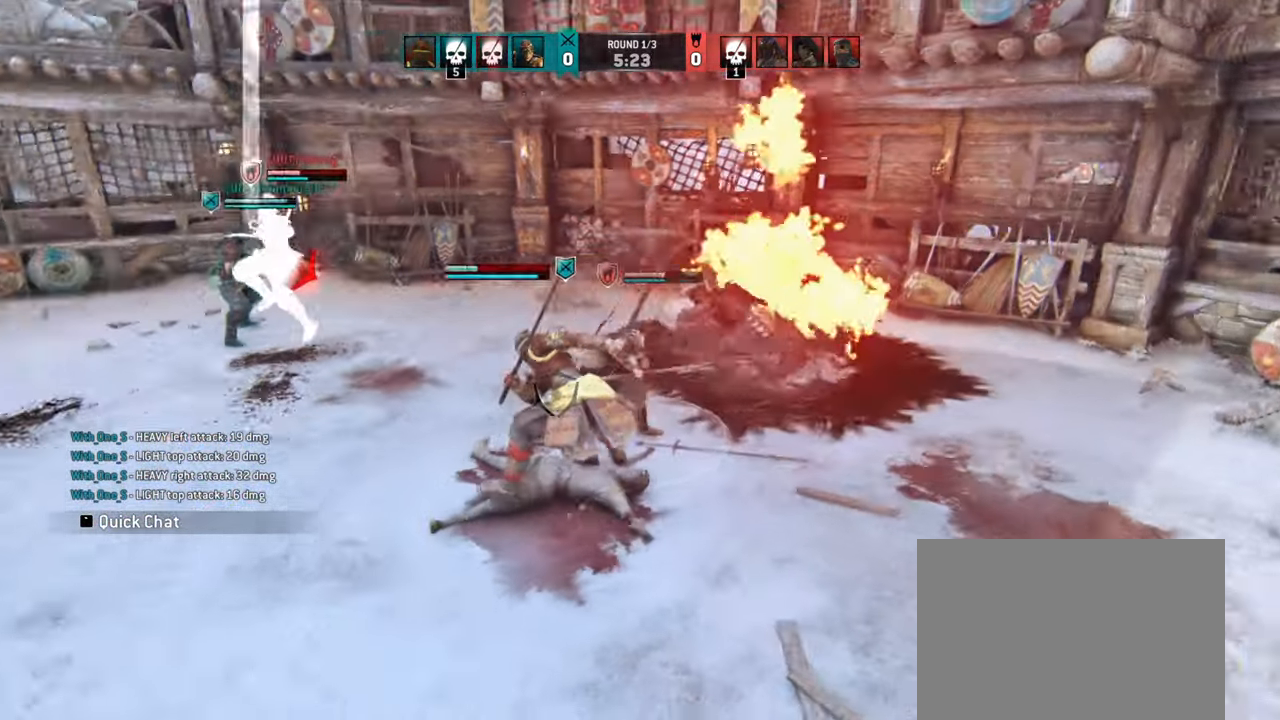
{"keys": [], "mouse": [], "events": [[284, "e", "down"], [350, "e", "up"]]}
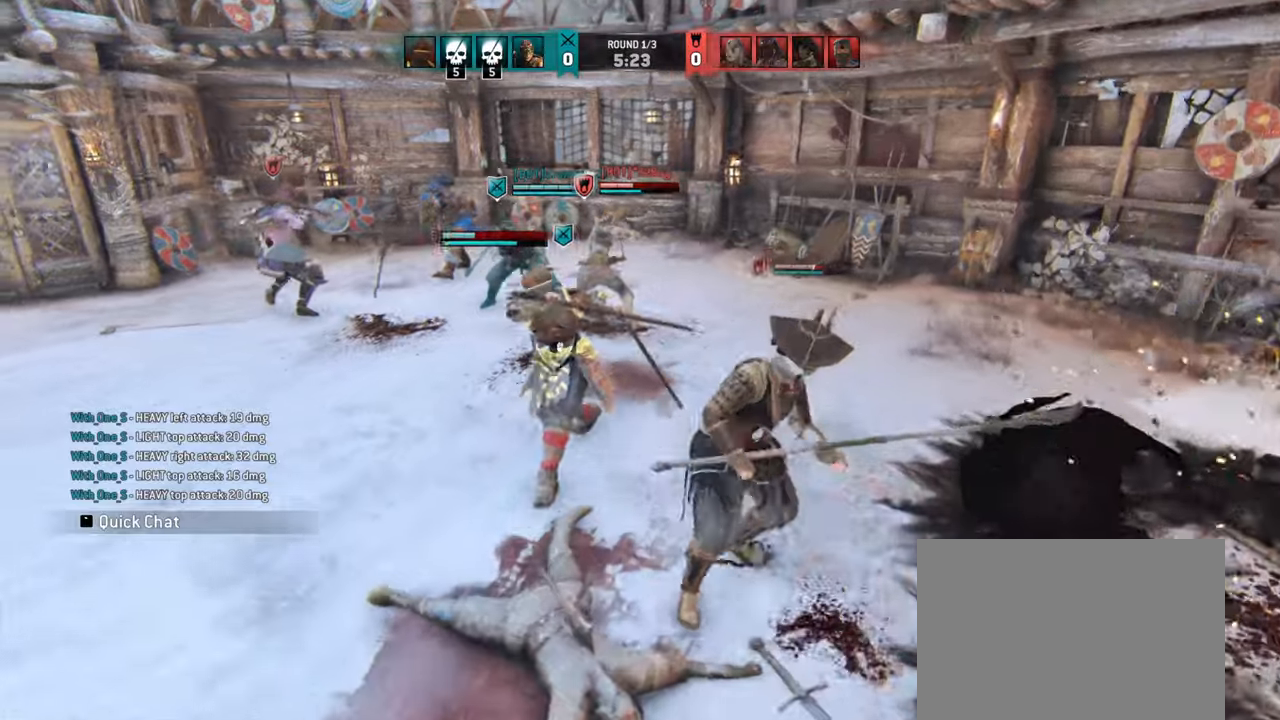
{"keys": [], "mouse": [], "events": [[16, "a", "down"], [433, "a", "up"]]}
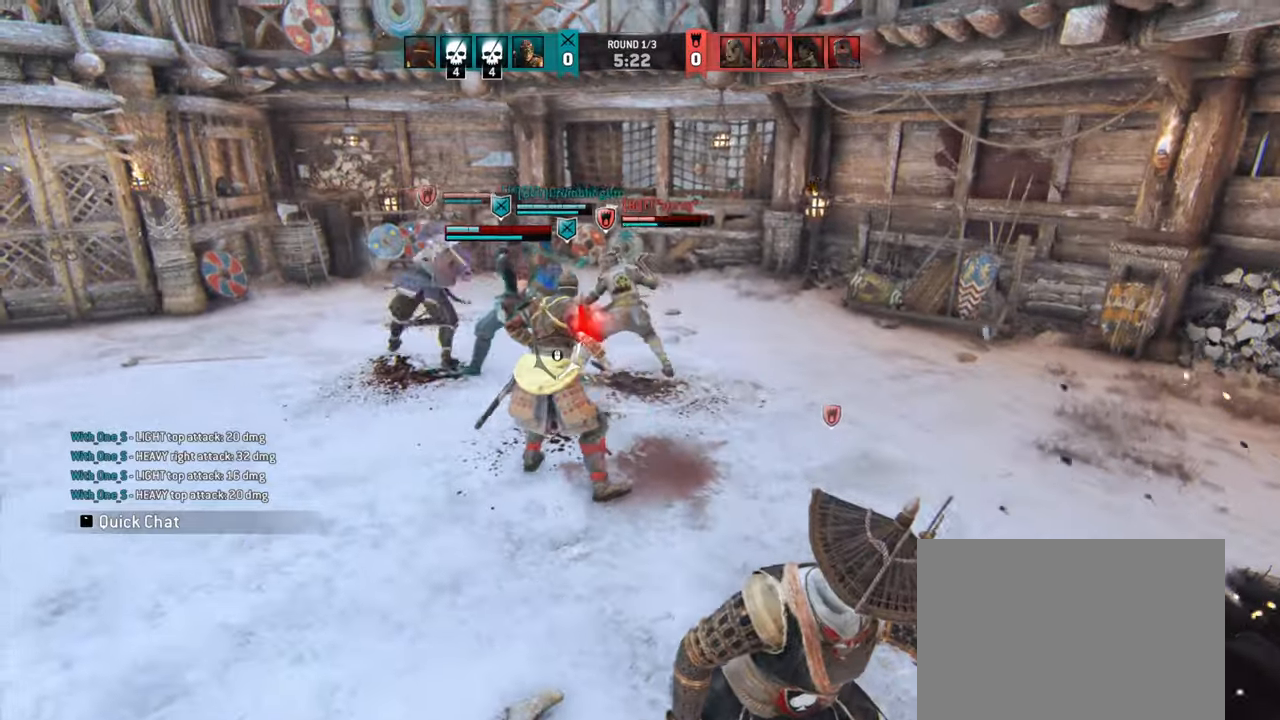
{"keys": [], "mouse": [], "events": [[83, "a", "down"], [300, "space", "down"], [383, "space", "up"], [433, "a", "up"]]}
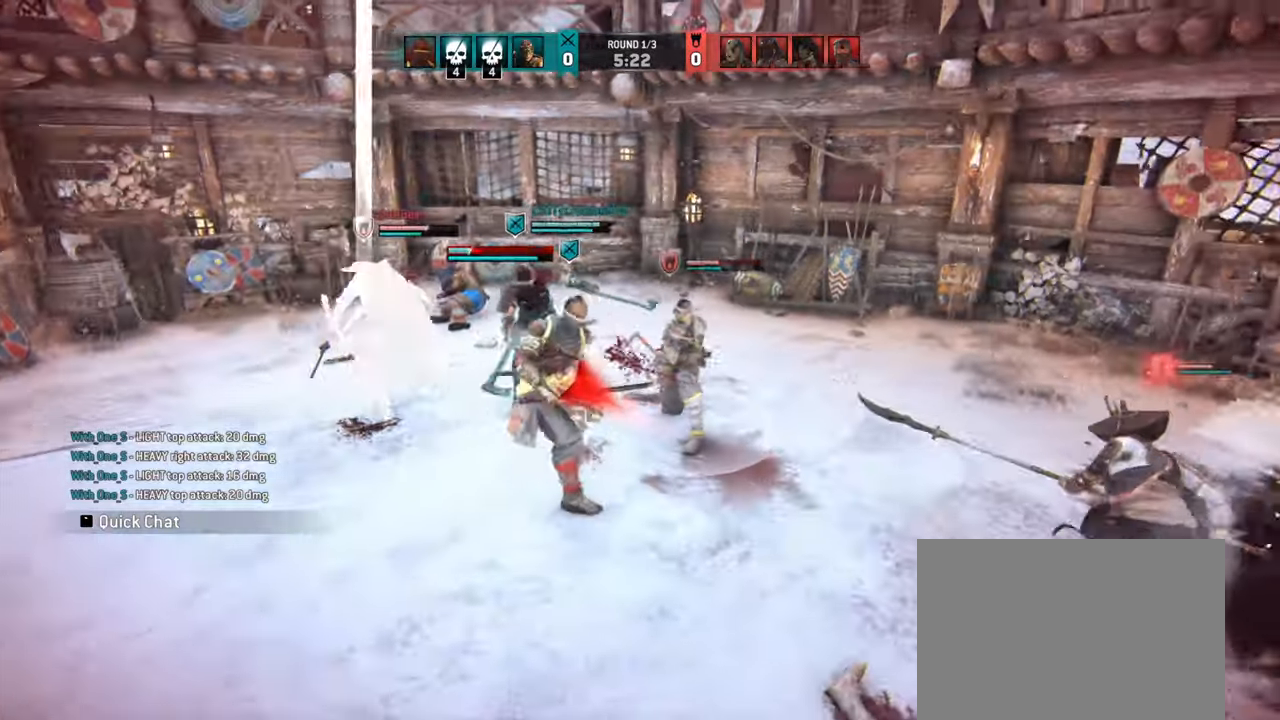
{"keys": ["a"], "mouse": [], "events": [[366, "a", "down"]]}
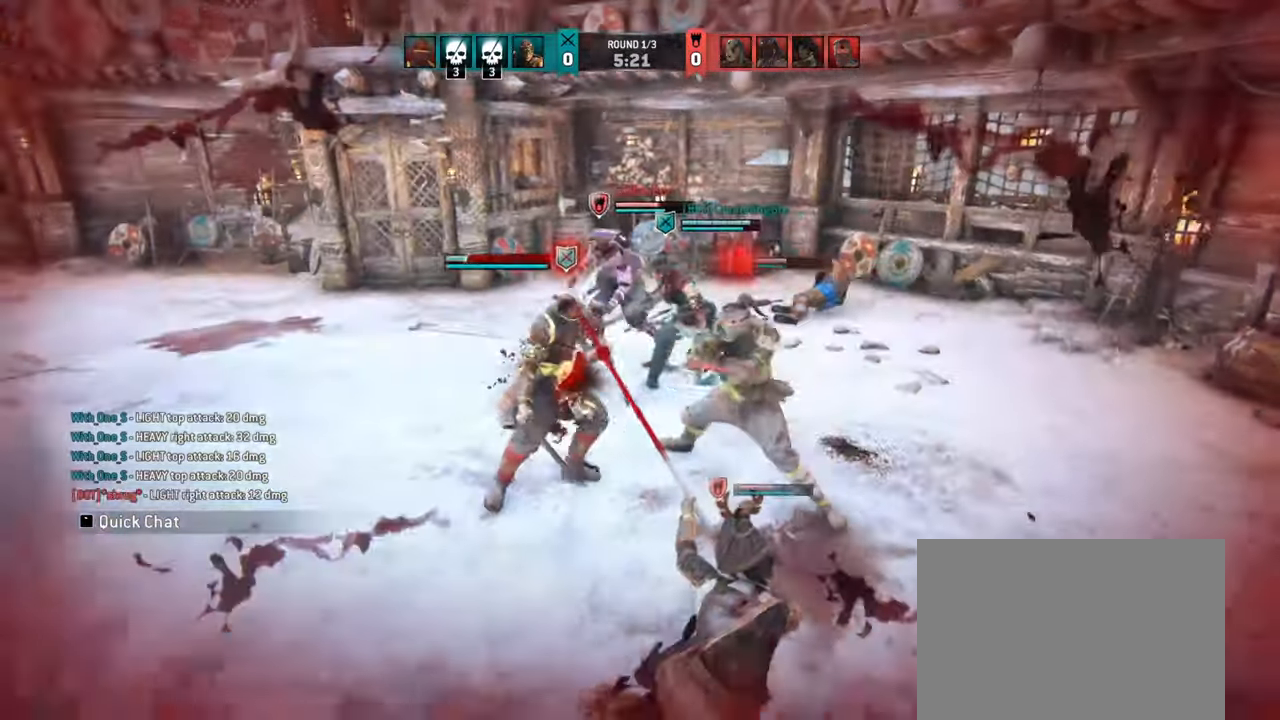
{"keys": ["a"], "mouse": [], "events": []}
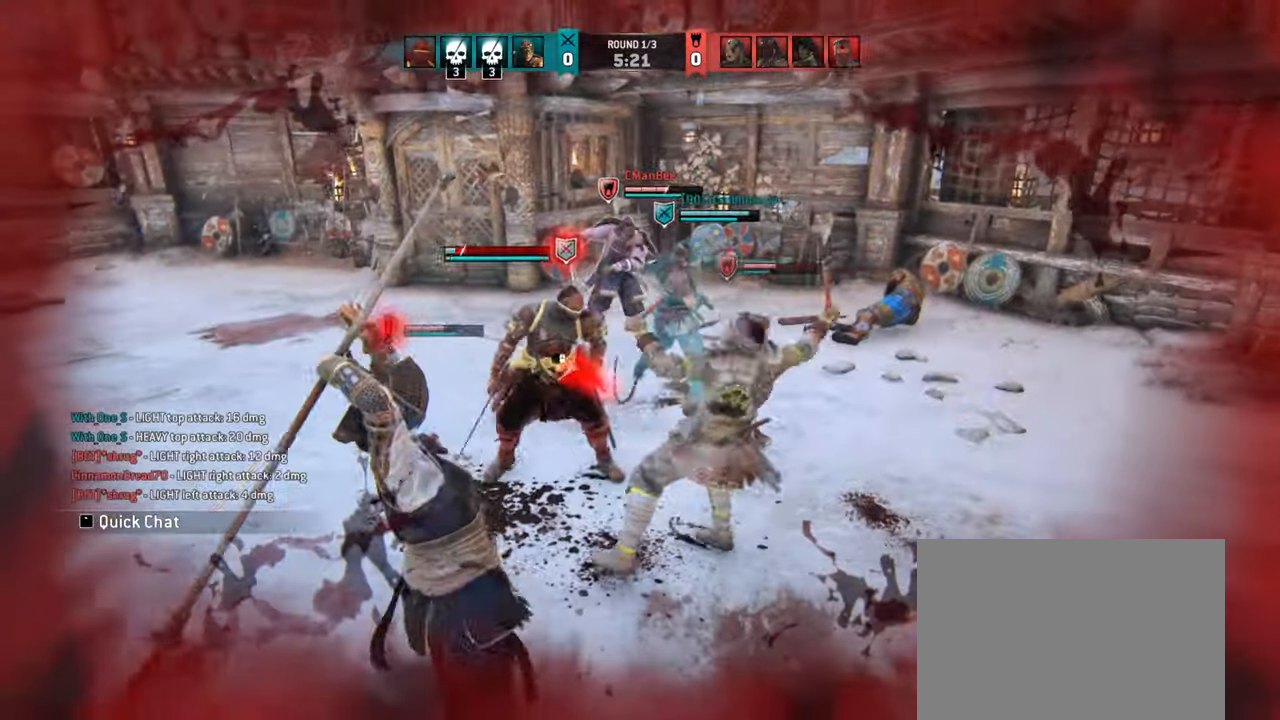
{"keys": ["a"], "mouse": [], "events": []}
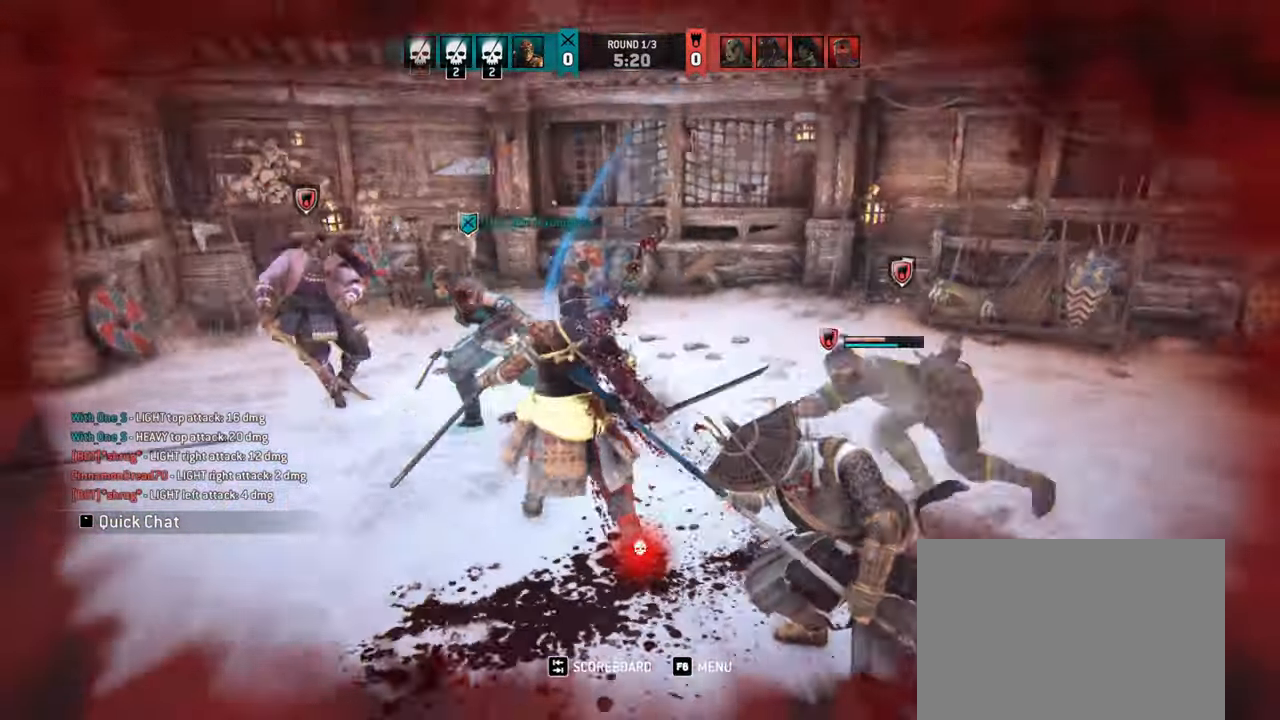
{"keys": [], "mouse": [], "events": [[133, "a", "up"]]}